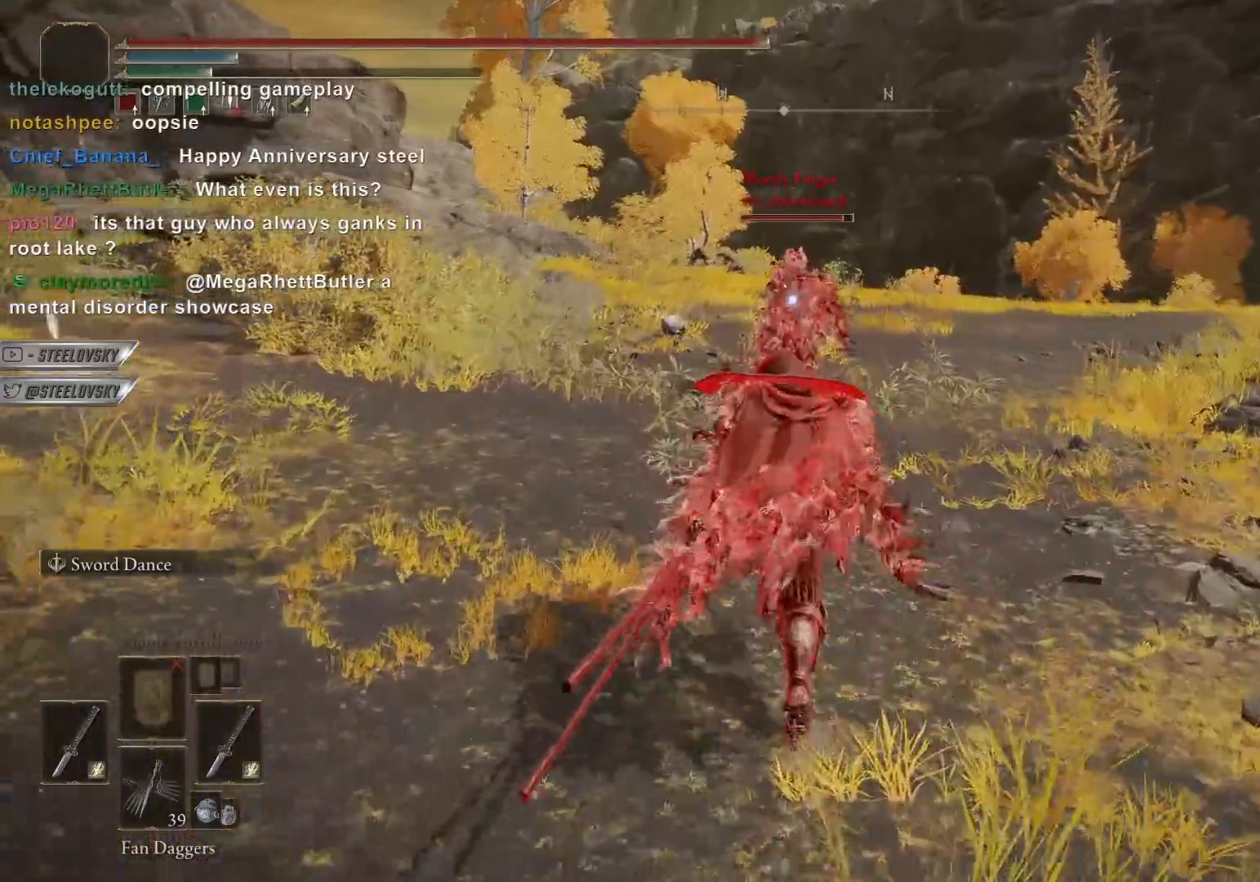
Gameplay with a controller (PlayStation layout); each line is a JSON object with the inputs held at the frame after it (dt_ms = milliseconds from this image to that frame). "events" lists button and stick changes between this image and that frame as [ms after this image, input, new state], when the widget could be followed in between. Not read: R3 START.
{"dt_ms": 500, "buttons": ["CIRCLE"], "left_stick": "up", "right_stick": "center", "events": []}
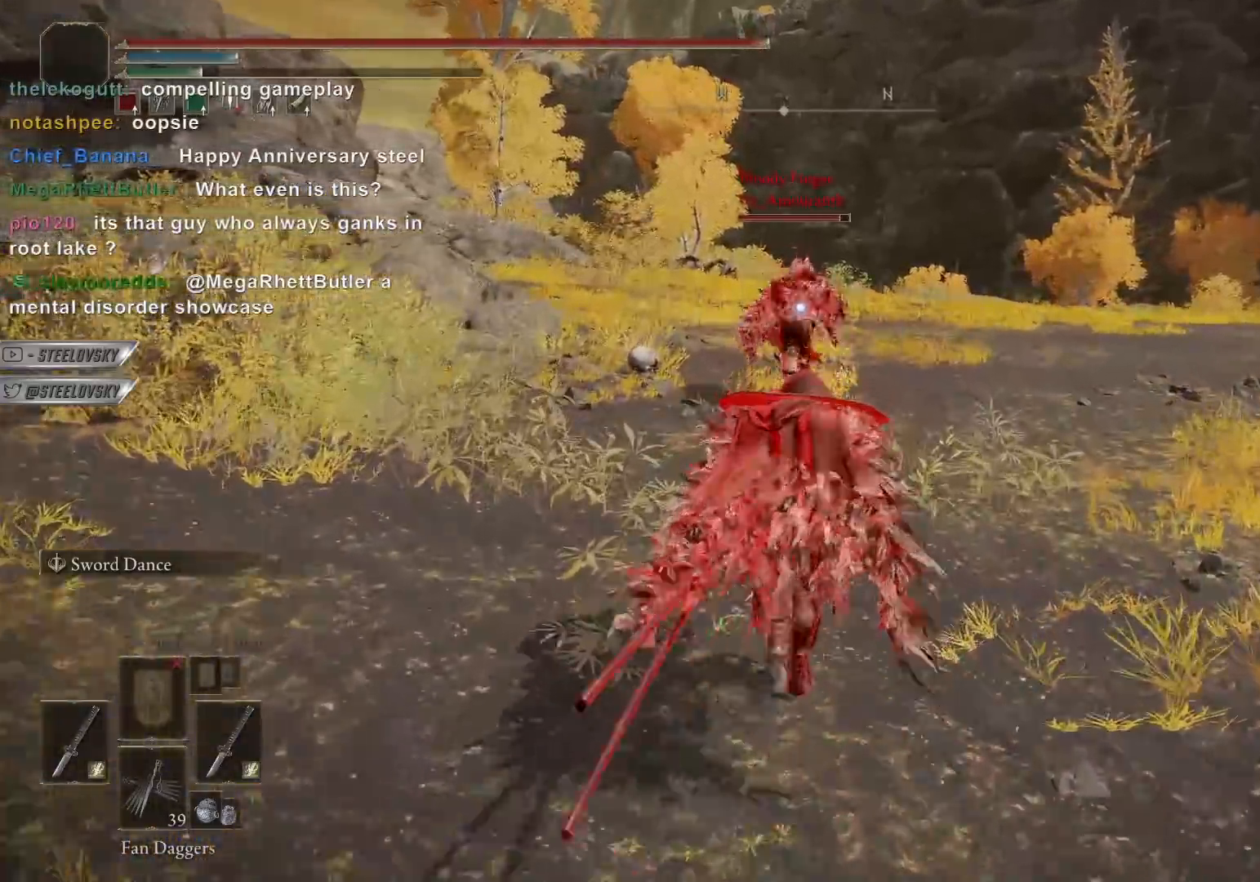
{"dt_ms": 500, "buttons": ["CIRCLE"], "left_stick": "up", "right_stick": "center", "events": []}
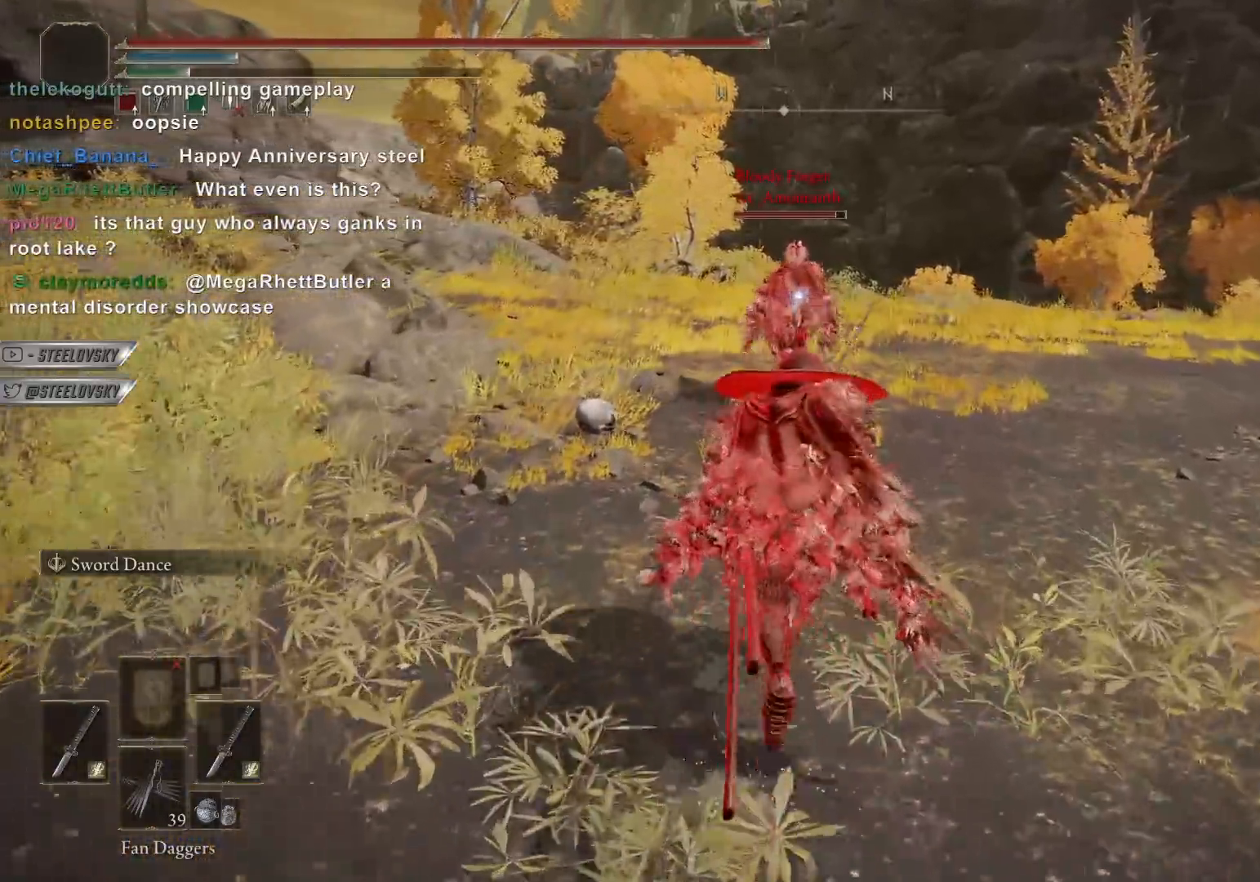
{"dt_ms": 500, "buttons": ["CIRCLE"], "left_stick": "up", "right_stick": "center", "events": []}
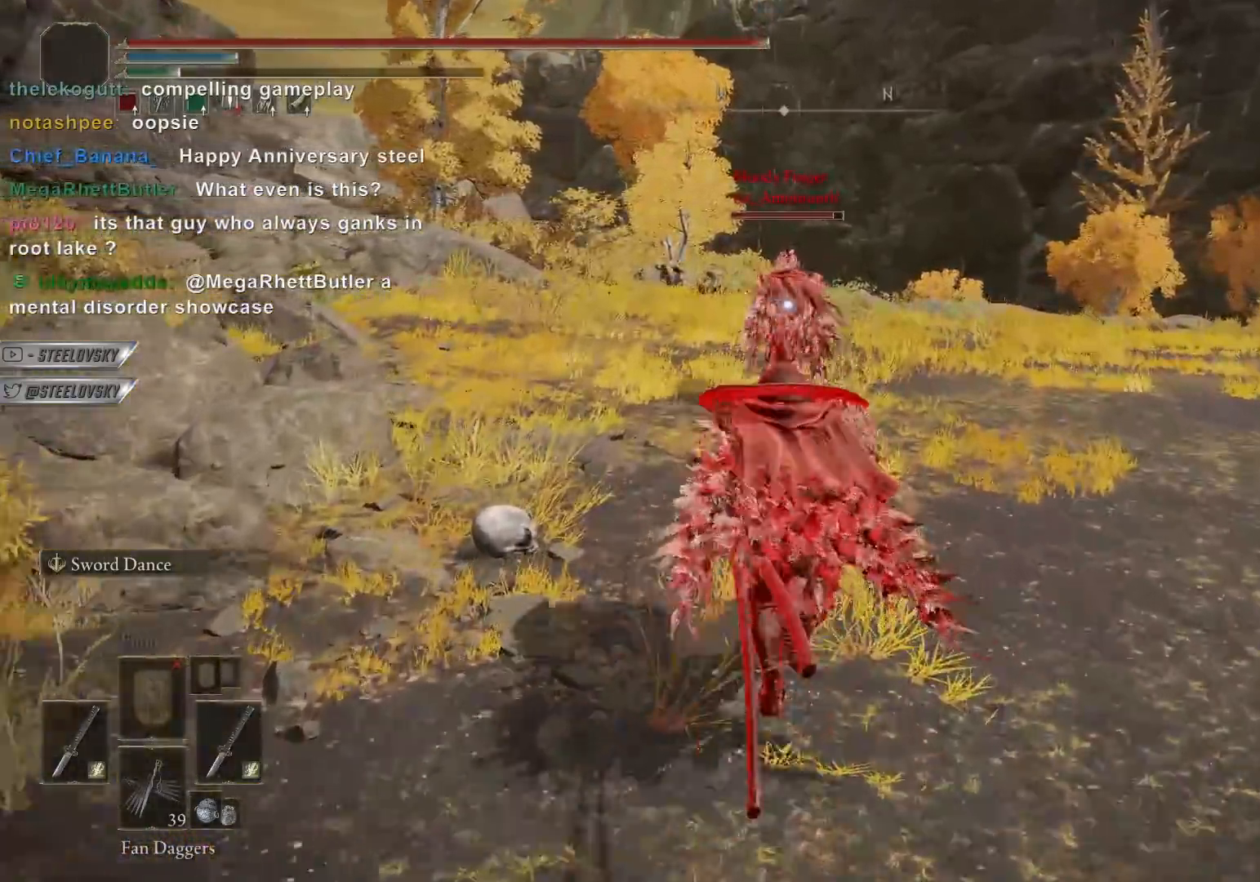
{"dt_ms": 500, "buttons": ["CIRCLE"], "left_stick": "up", "right_stick": "center", "events": [[367, "CIRCLE", "up"], [450, "CIRCLE", "down"]]}
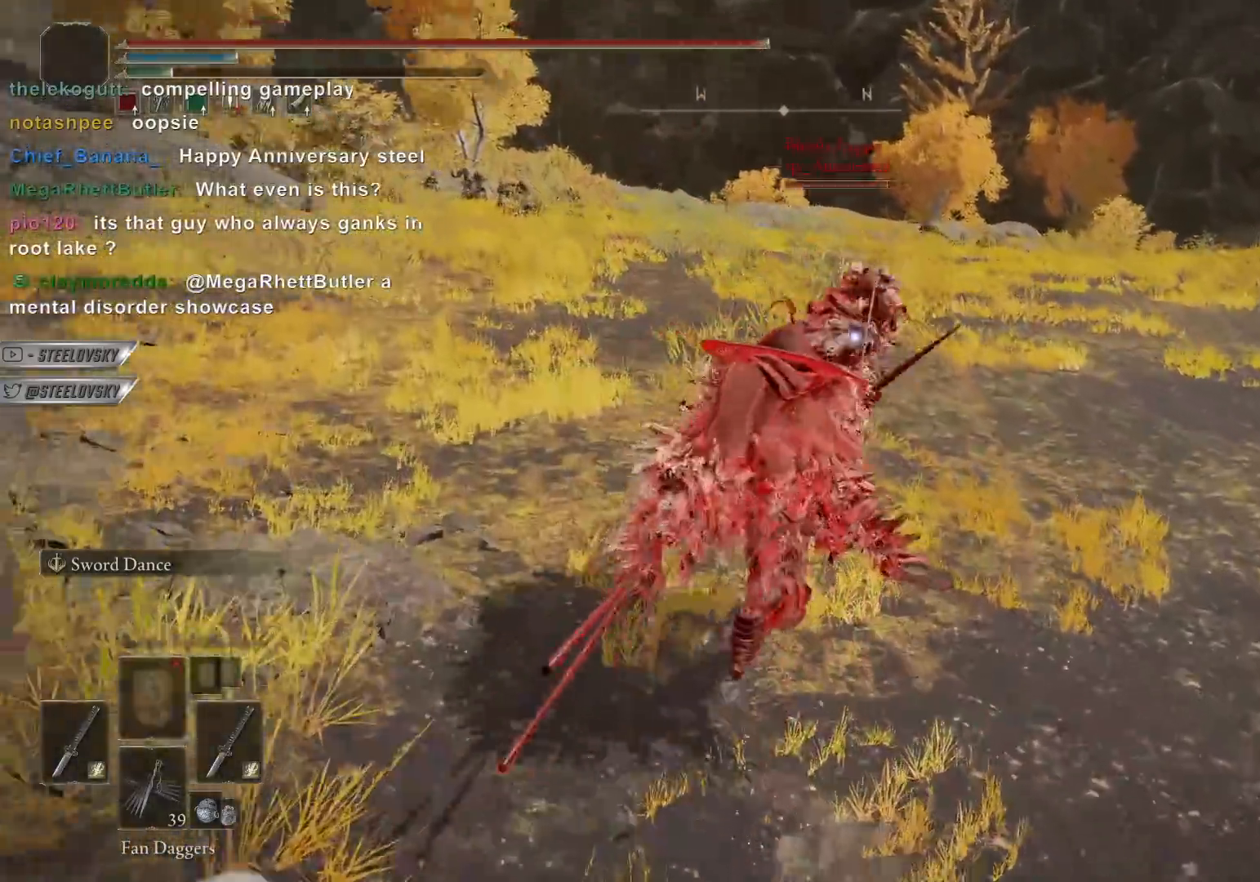
{"dt_ms": 500, "buttons": [], "left_stick": "up", "right_stick": "center", "events": [[183, "CIRCLE", "up"]]}
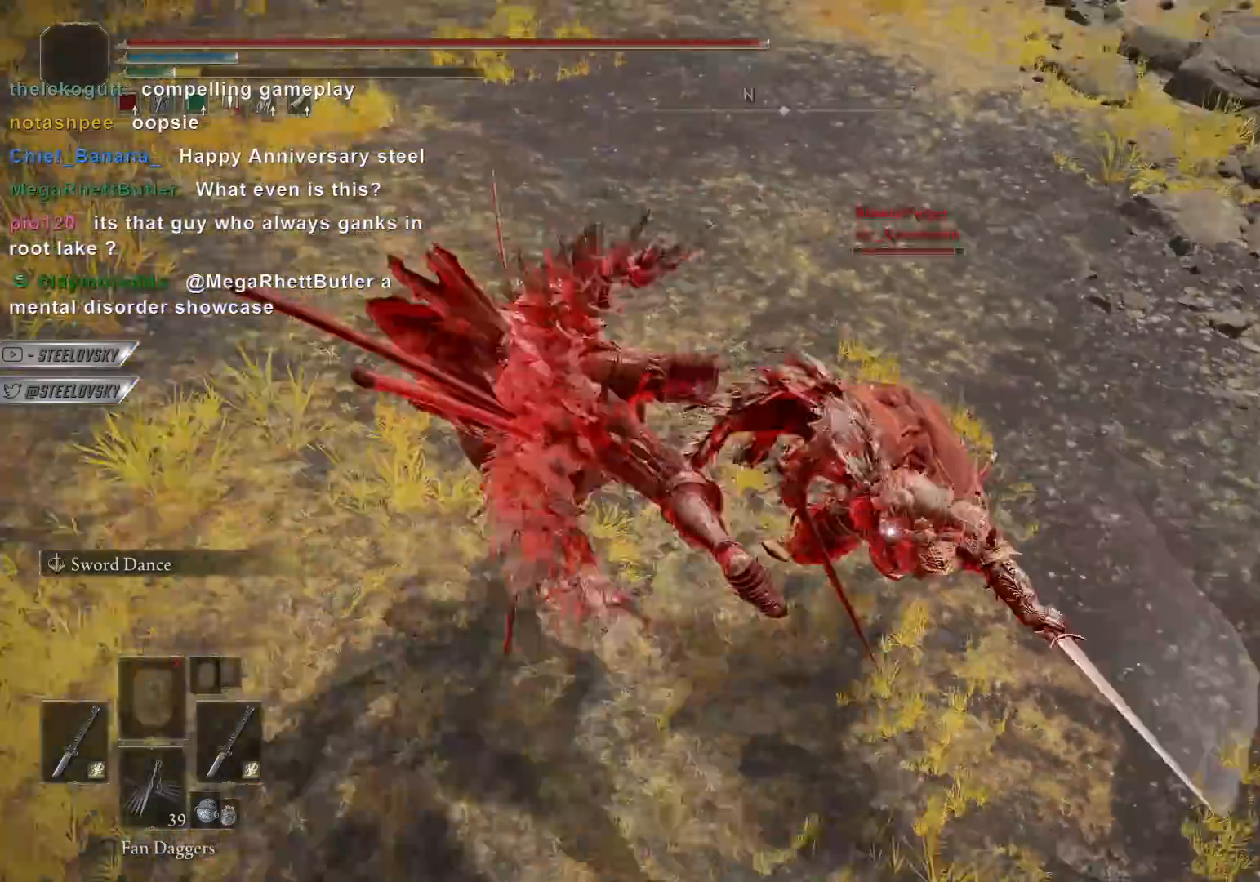
{"dt_ms": 500, "buttons": [], "left_stick": "down", "right_stick": "center", "events": [[150, "left_stick", "left"], [167, "right_stick", "up"], [200, "left_stick", "down-left"], [283, "right_stick", "right"], [367, "left_stick", "down"], [417, "right_stick", "center"]]}
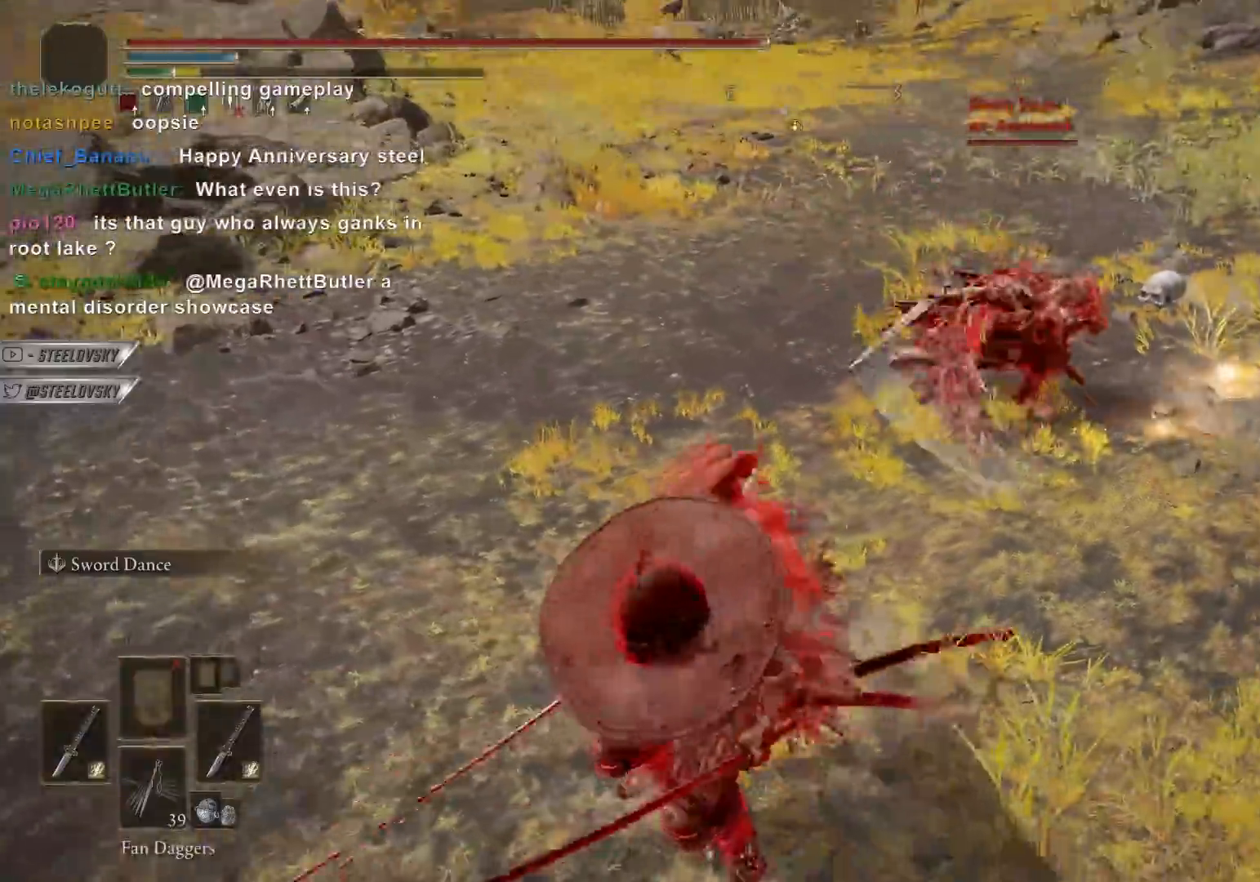
{"dt_ms": 500, "buttons": ["CIRCLE"], "left_stick": "up-right", "right_stick": "center"}
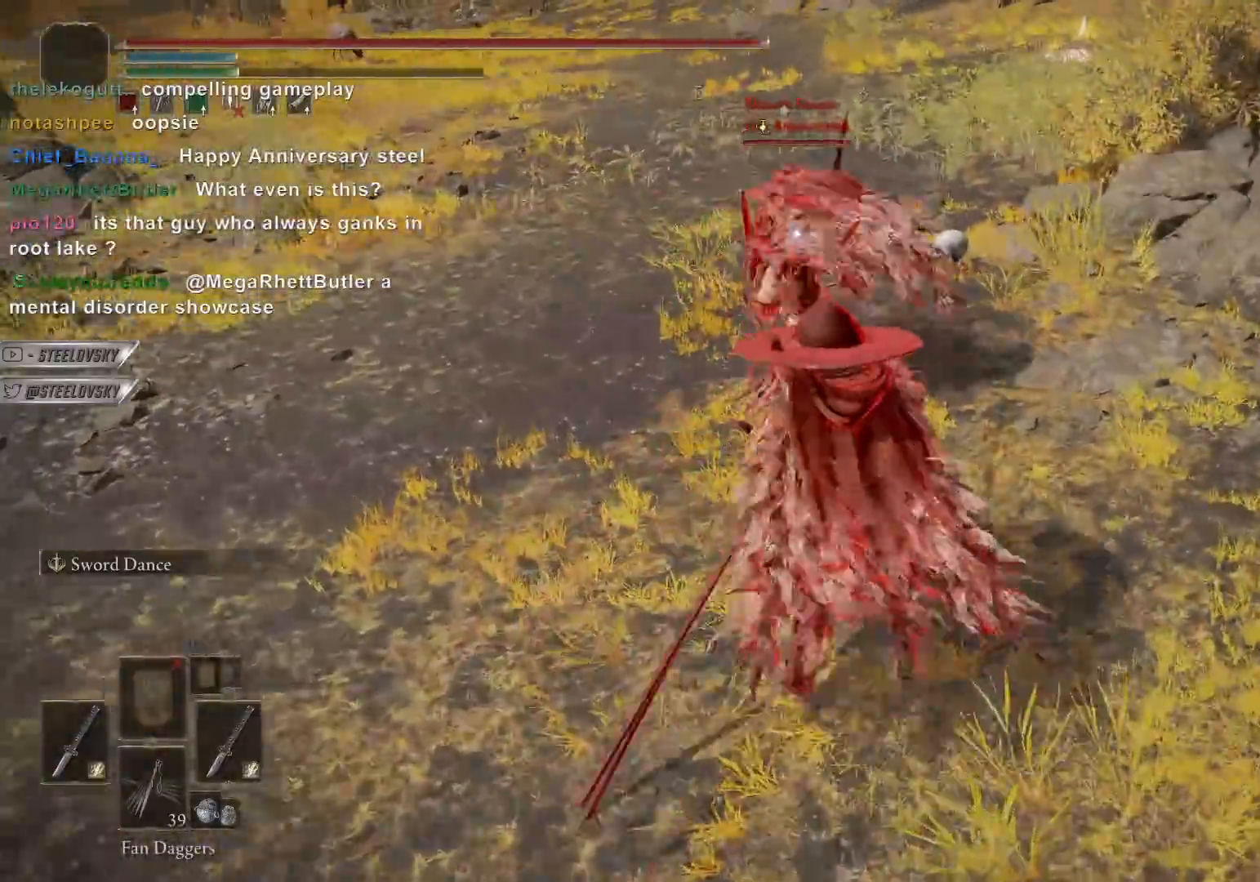
{"dt_ms": 500, "buttons": ["CIRCLE", "R1"], "left_stick": "up-right", "right_stick": "center", "events": [[467, "R1", "down"]]}
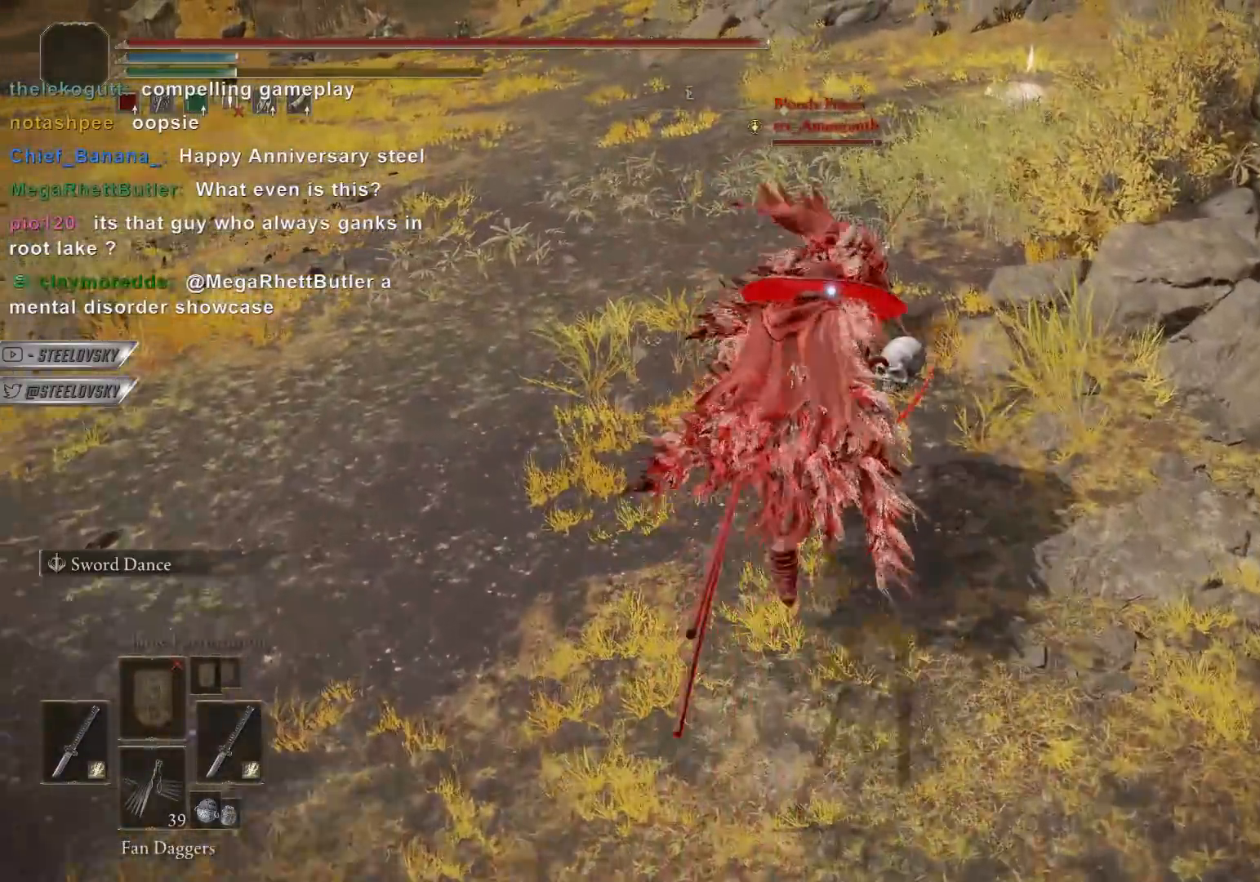
{"dt_ms": 500, "buttons": ["CIRCLE"], "left_stick": "up-right", "right_stick": "center", "events": [[33, "CIRCLE", "up"], [33, "R1", "up"], [450, "CIRCLE", "down"]]}
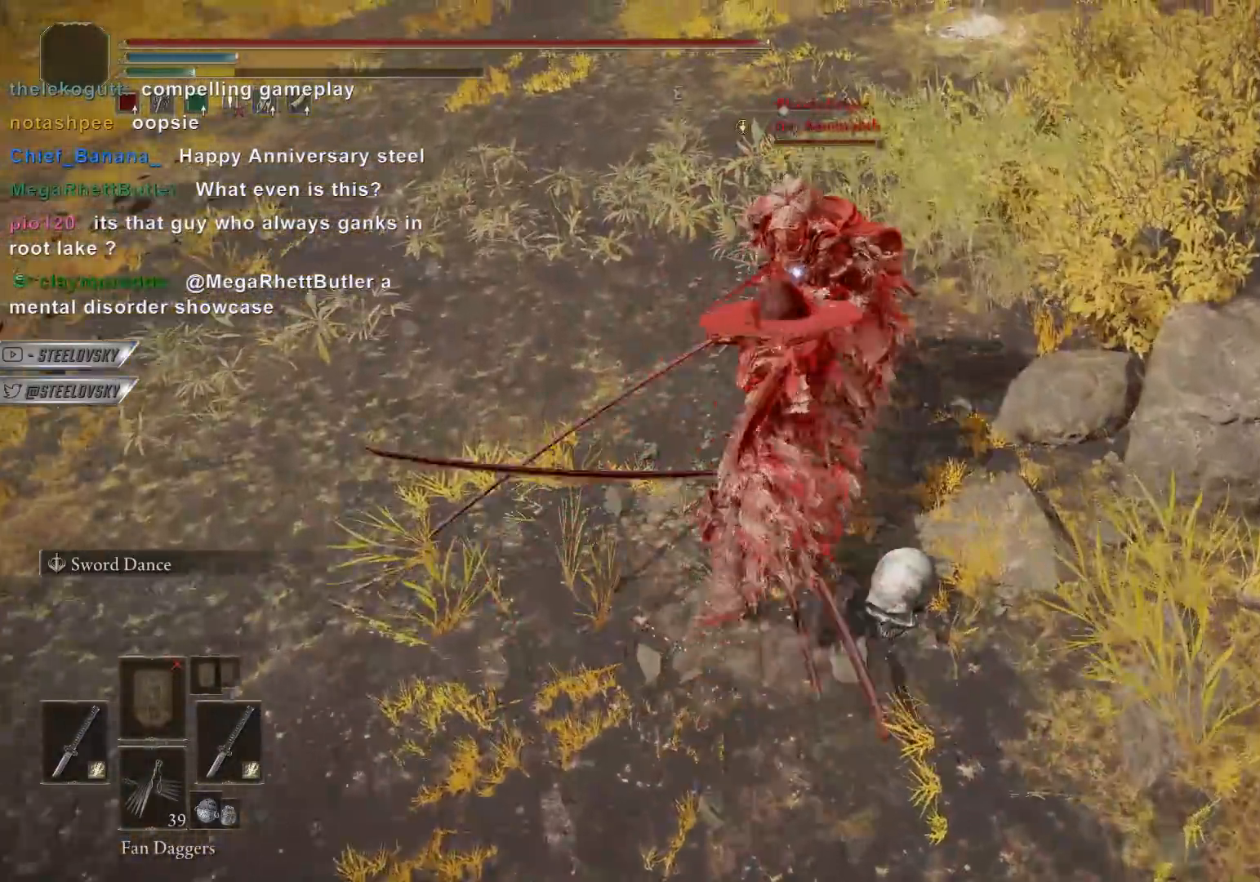
{"dt_ms": 500, "buttons": ["CROSS", "CIRCLE"], "left_stick": "up-left", "right_stick": "center", "events": [[283, "left_stick", "up"], [350, "CROSS", "down"], [400, "left_stick", "up-left"]]}
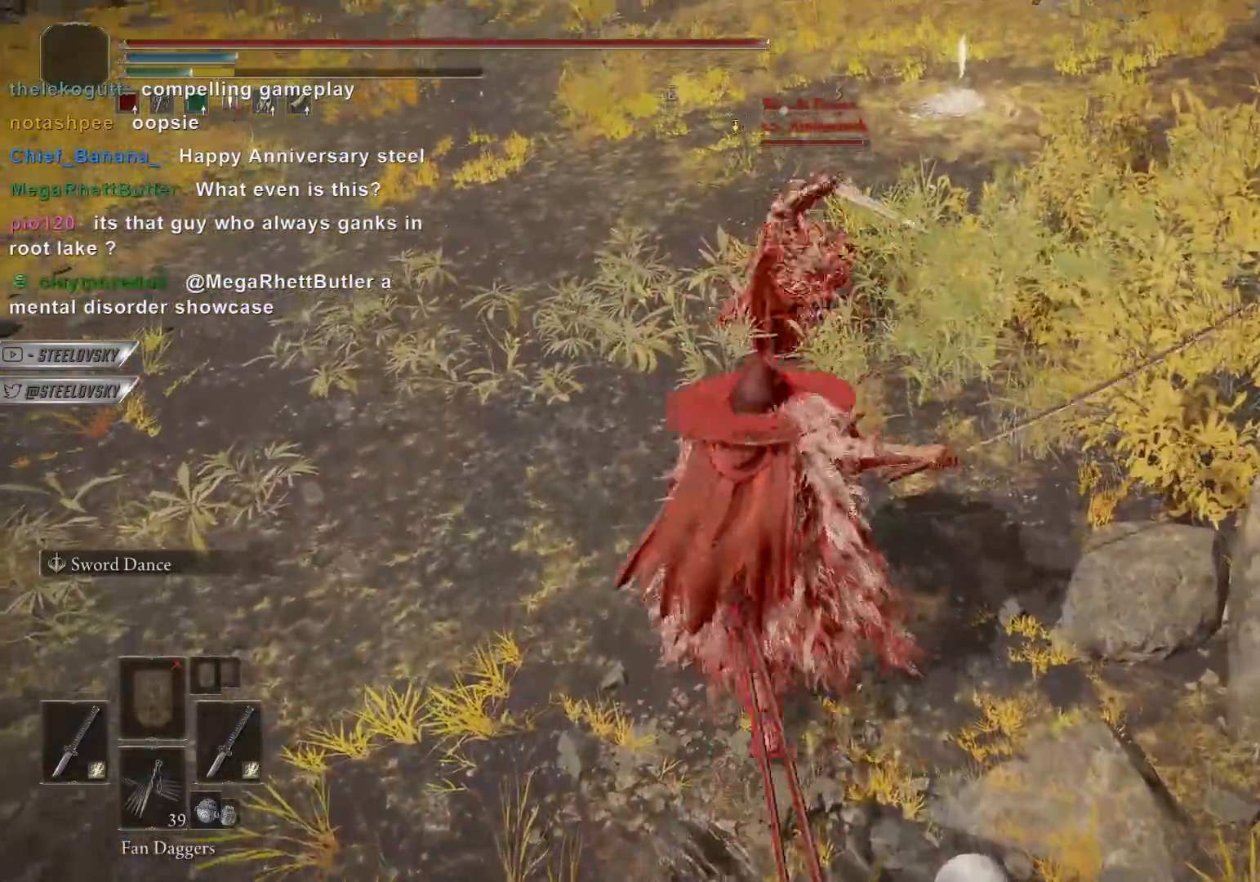
{"dt_ms": 500, "buttons": ["CIRCLE"], "left_stick": "up", "right_stick": "center", "events": [[17, "CROSS", "up"], [83, "left_stick", "center"], [233, "CROSS", "down"], [250, "left_stick", "up-left"], [350, "CROSS", "up"], [400, "left_stick", "center"], [500, "left_stick", "up"]]}
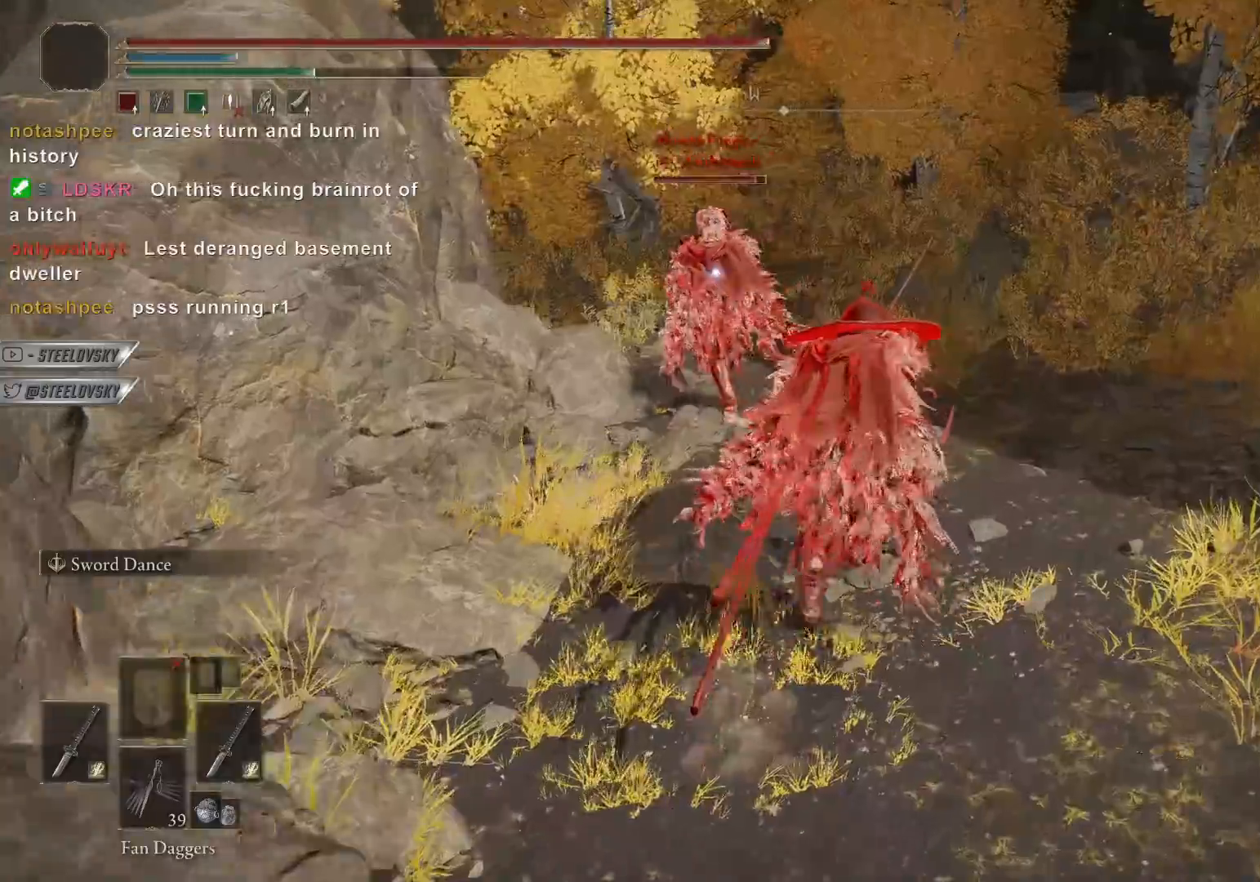
{"dt_ms": 500, "buttons": ["CIRCLE"], "left_stick": "up", "right_stick": "center", "events": [[217, "left_stick", "center"], [500, "left_stick", "up"]]}
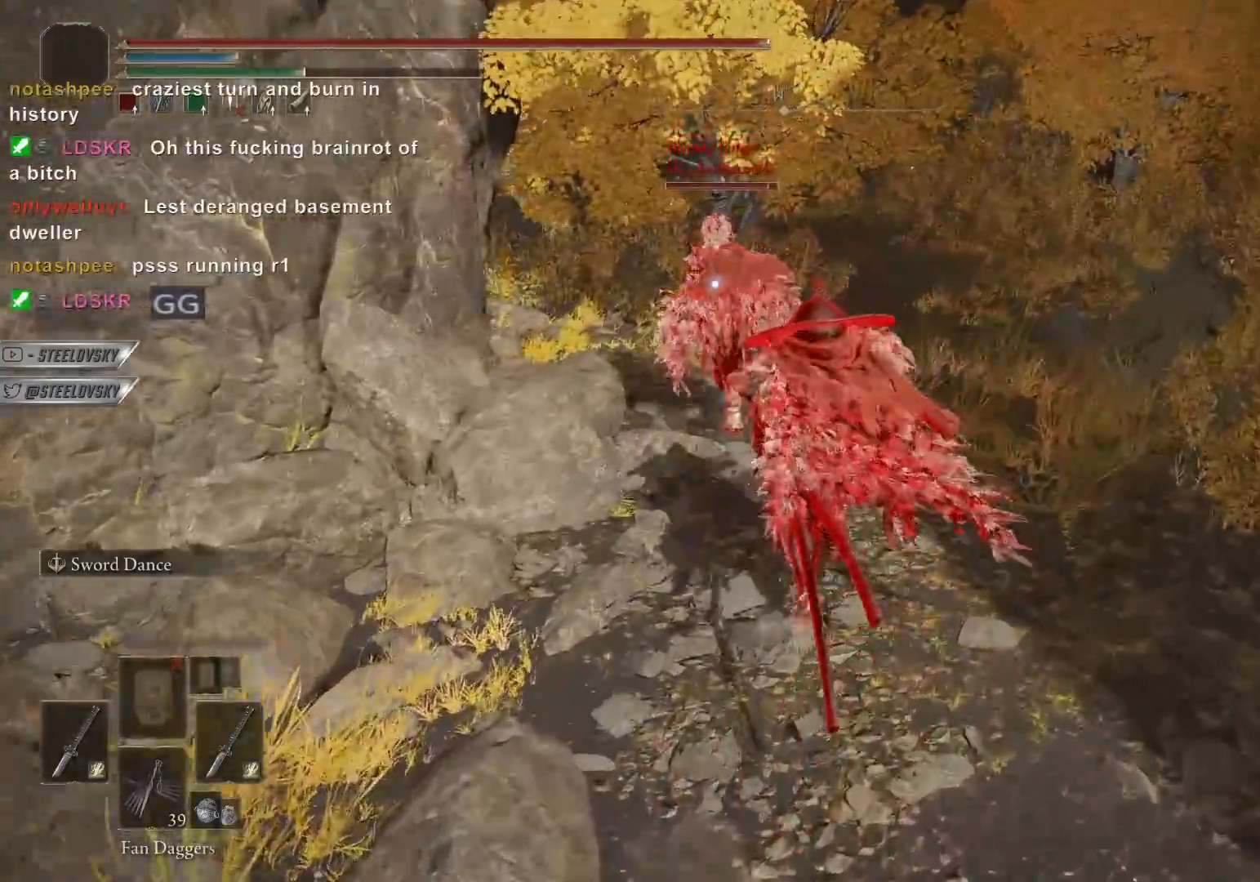
{"dt_ms": 1000, "buttons": ["CIRCLE"], "left_stick": "up", "right_stick": "center"}
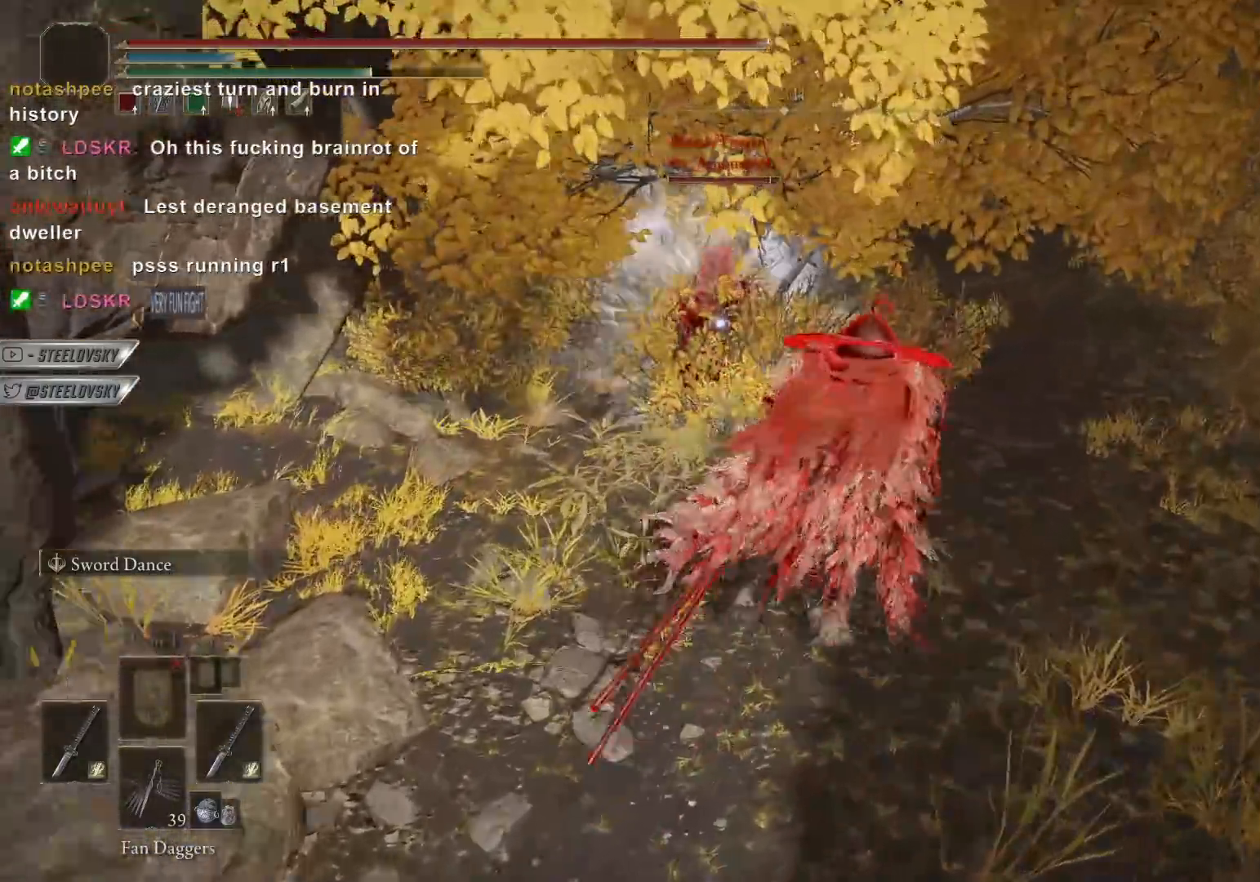
{"dt_ms": 500, "buttons": ["CIRCLE"], "left_stick": "down", "right_stick": "center", "events": [[150, "CIRCLE", "up"], [250, "left_stick", "down-left"], [433, "left_stick", "down"], [483, "CIRCLE", "down"]]}
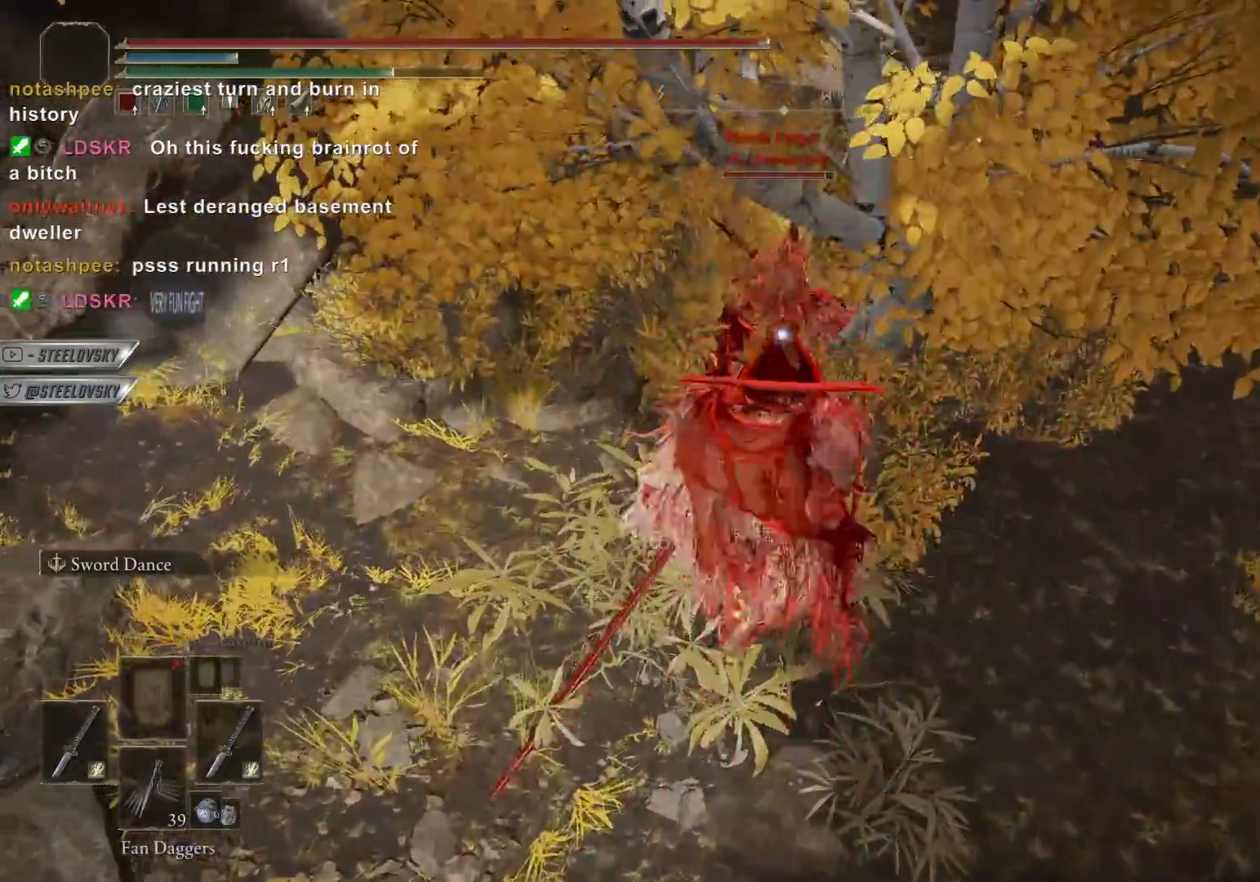
{"dt_ms": 500, "buttons": [], "left_stick": "down", "right_stick": "center", "events": [[117, "CIRCLE", "up"]]}
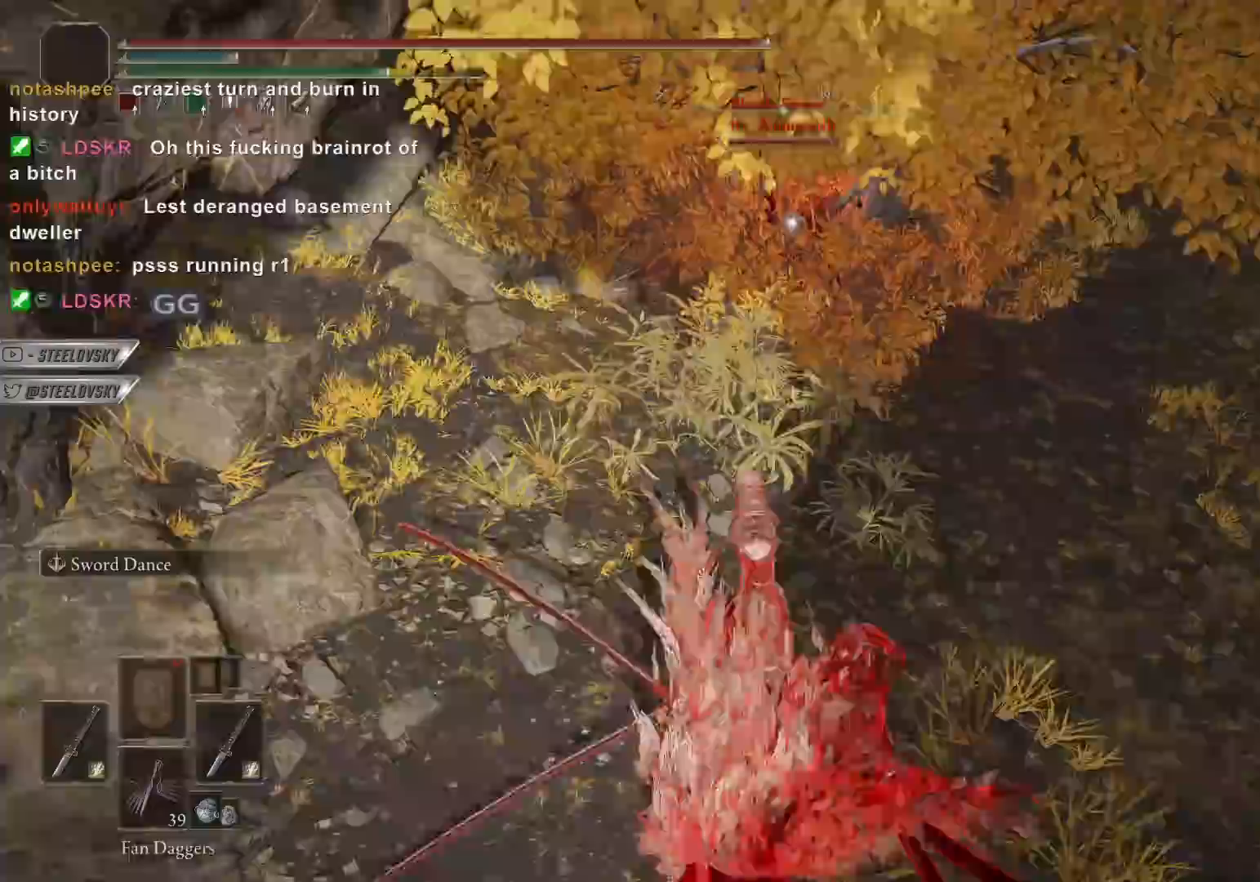
{"dt_ms": 500, "buttons": [], "left_stick": "down-right", "right_stick": "center", "events": [[200, "left_stick", "down-right"]]}
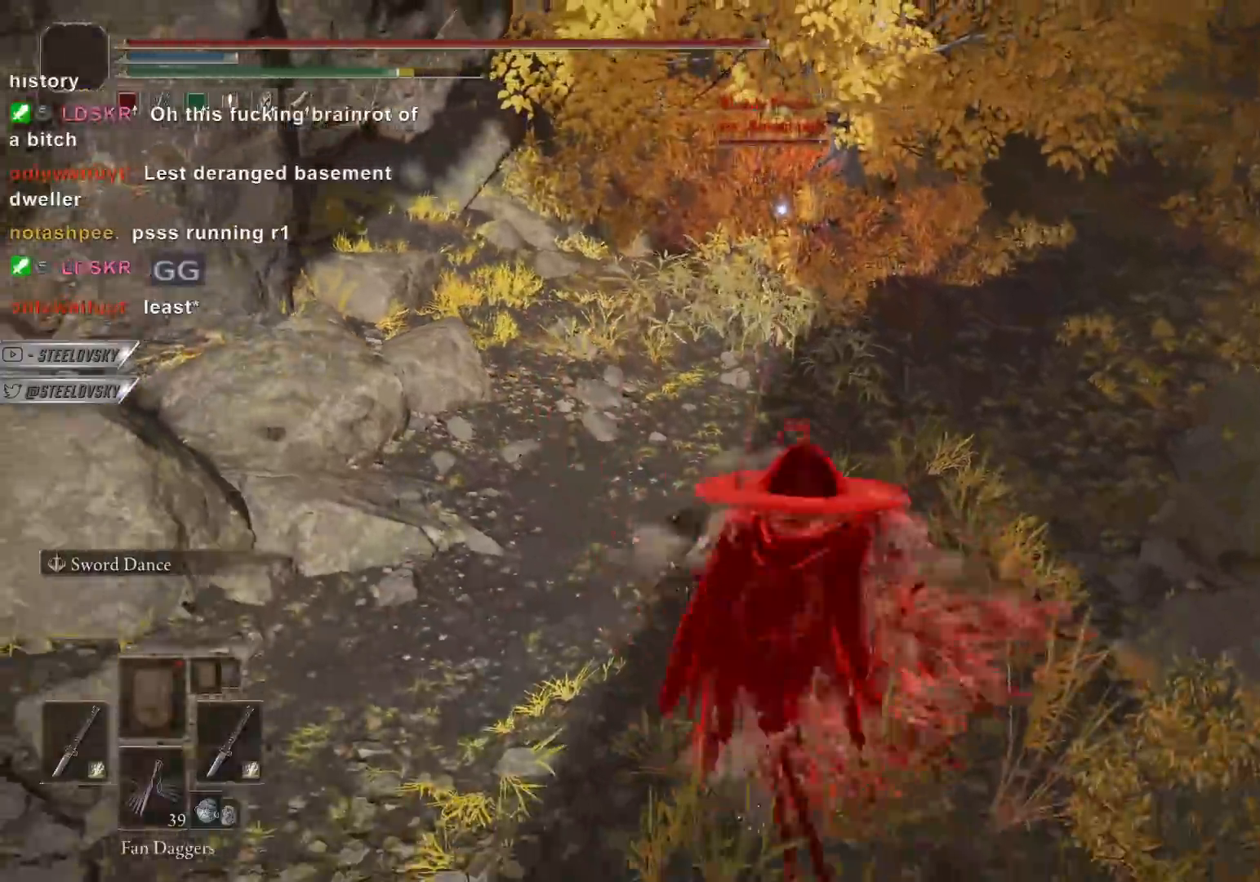
{"dt_ms": 500, "buttons": [], "left_stick": "center", "right_stick": "center", "events": [[217, "left_stick", "center"]]}
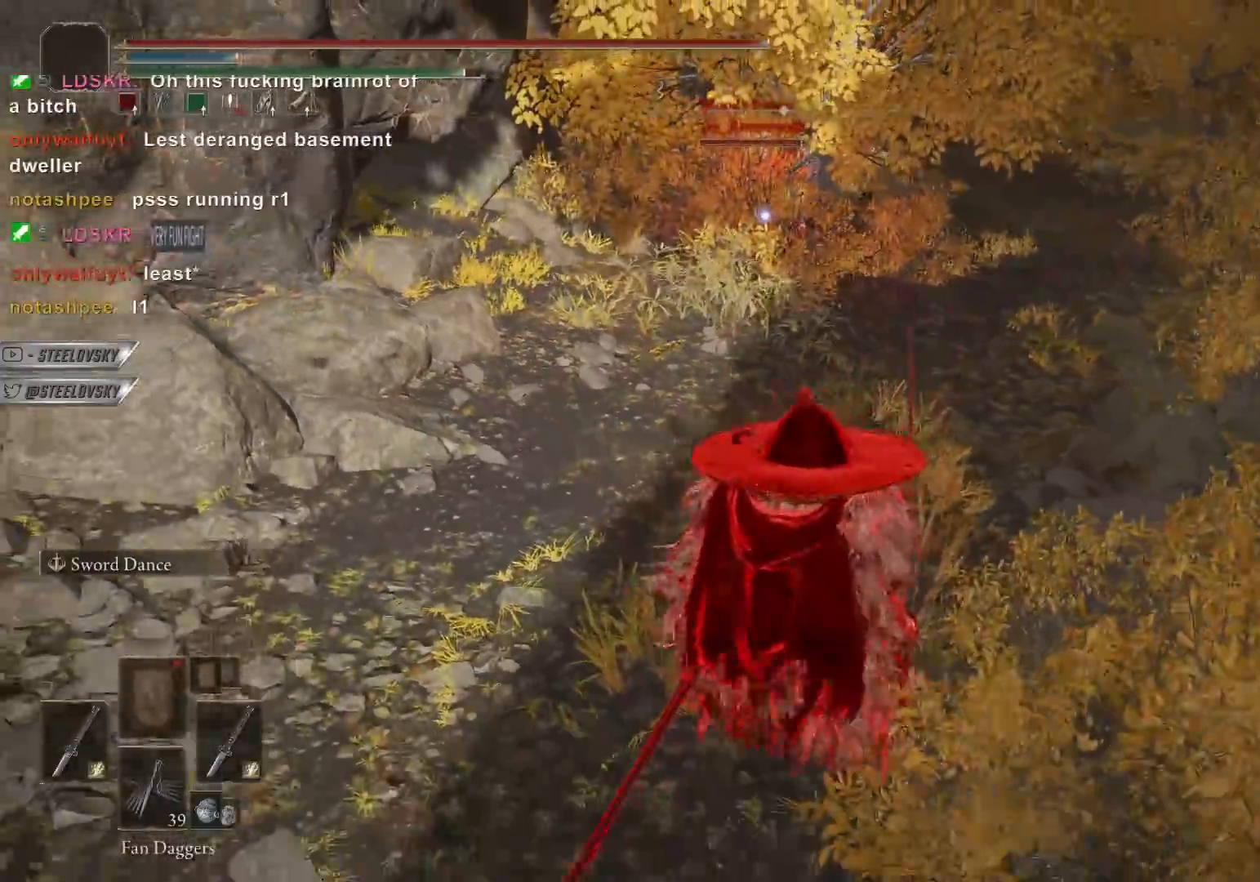
{"dt_ms": 500, "buttons": ["CIRCLE"], "left_stick": "up", "right_stick": "center", "events": [[283, "left_stick", "up"], [400, "CIRCLE", "down"]]}
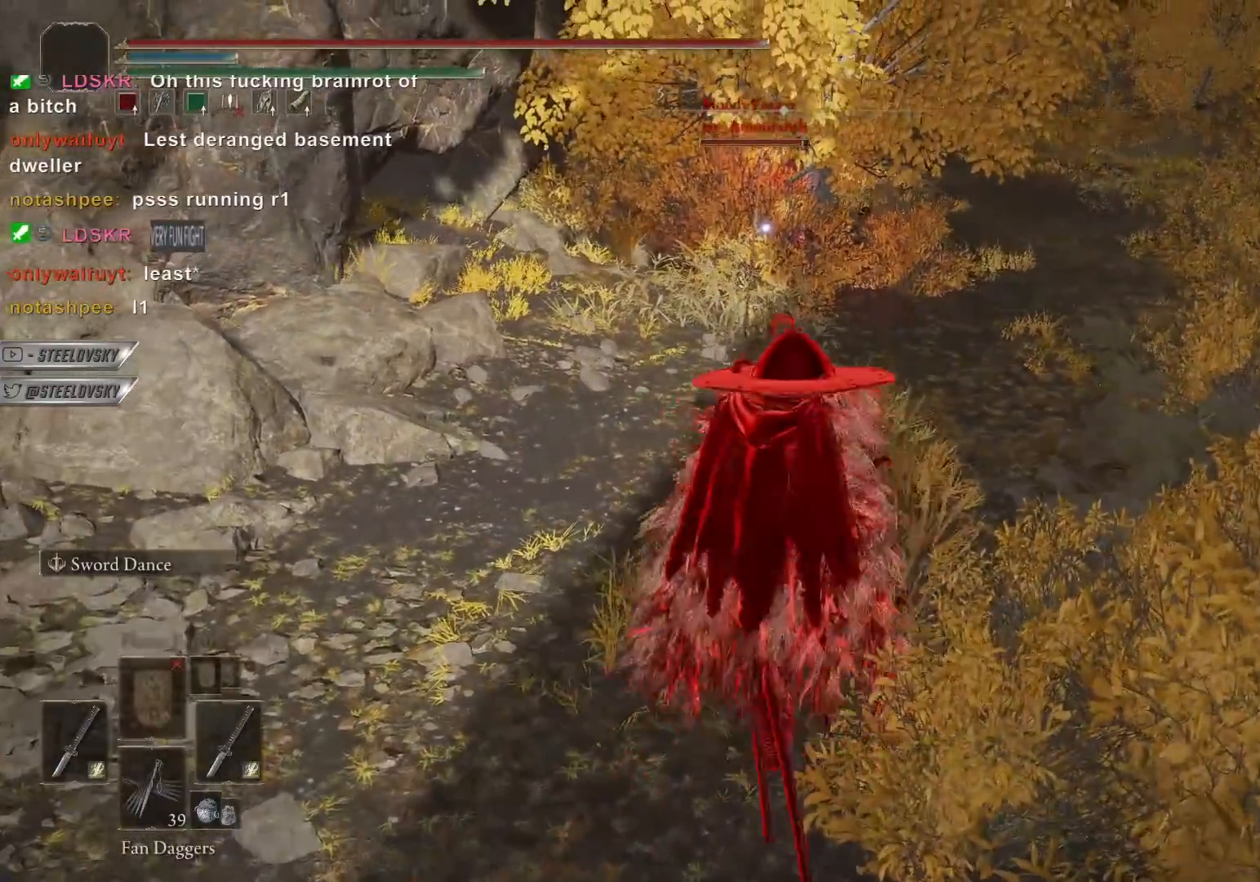
{"dt_ms": 500, "buttons": ["CIRCLE", "L1"], "left_stick": "up", "right_stick": "center", "events": [[483, "L1", "down"]]}
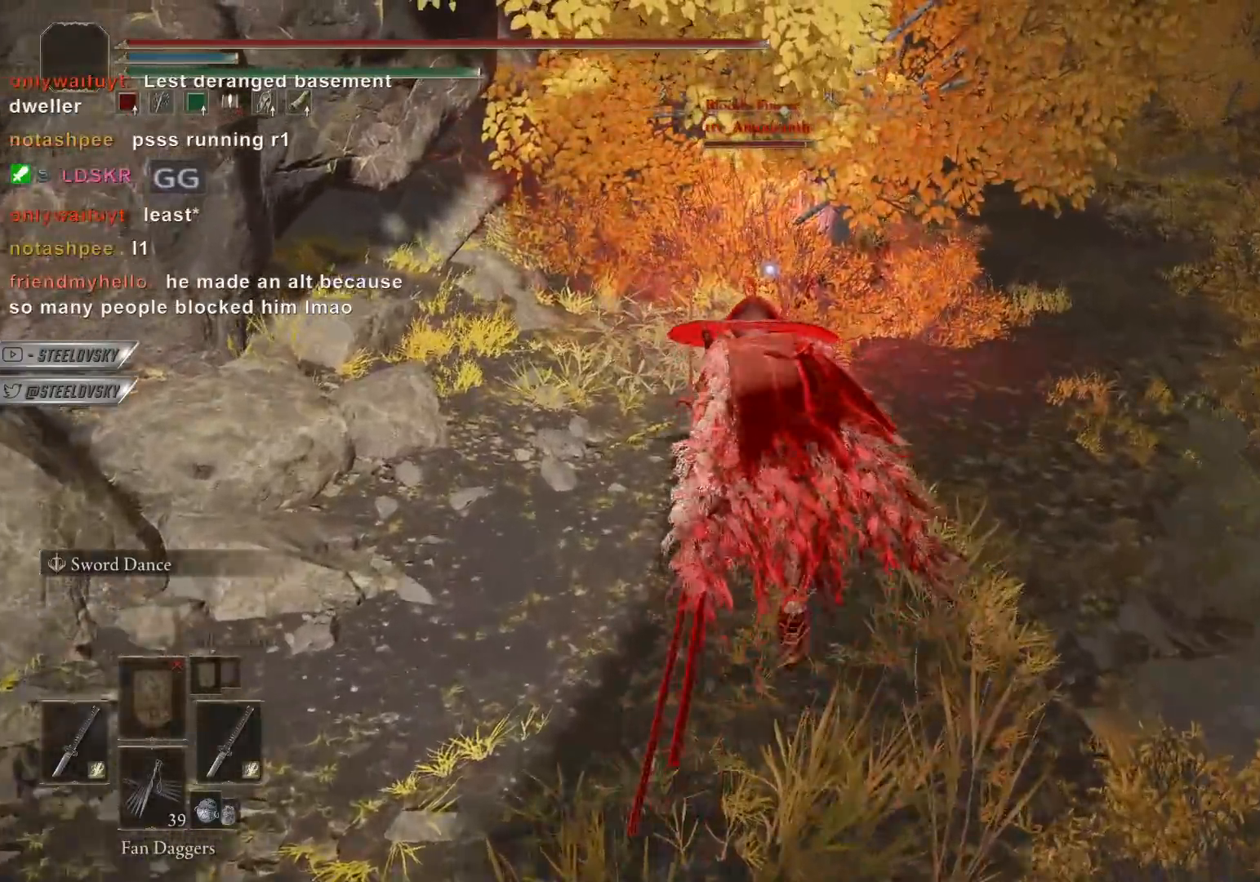
{"dt_ms": 500, "buttons": [], "left_stick": "center", "right_stick": "center"}
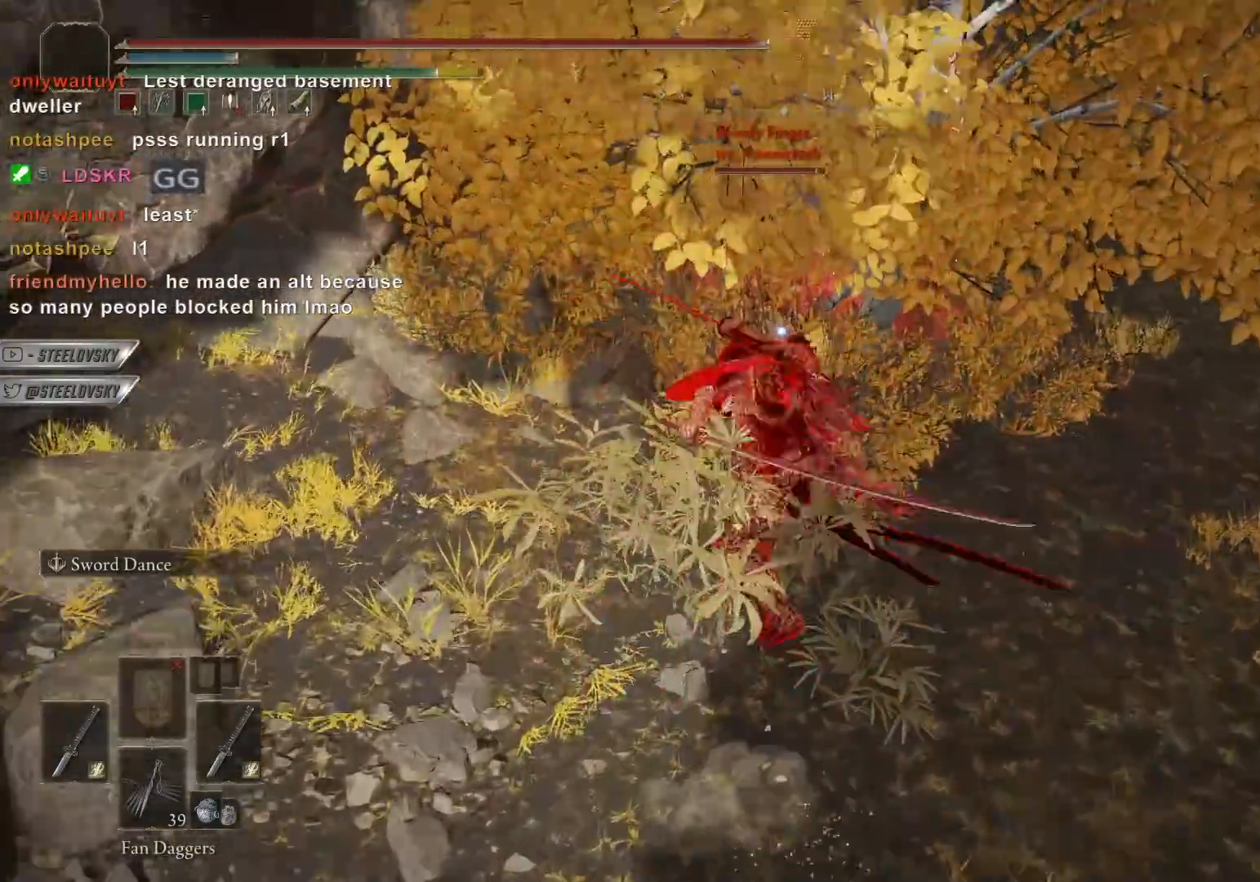
{"dt_ms": 500, "buttons": [], "left_stick": "center", "right_stick": "center", "events": []}
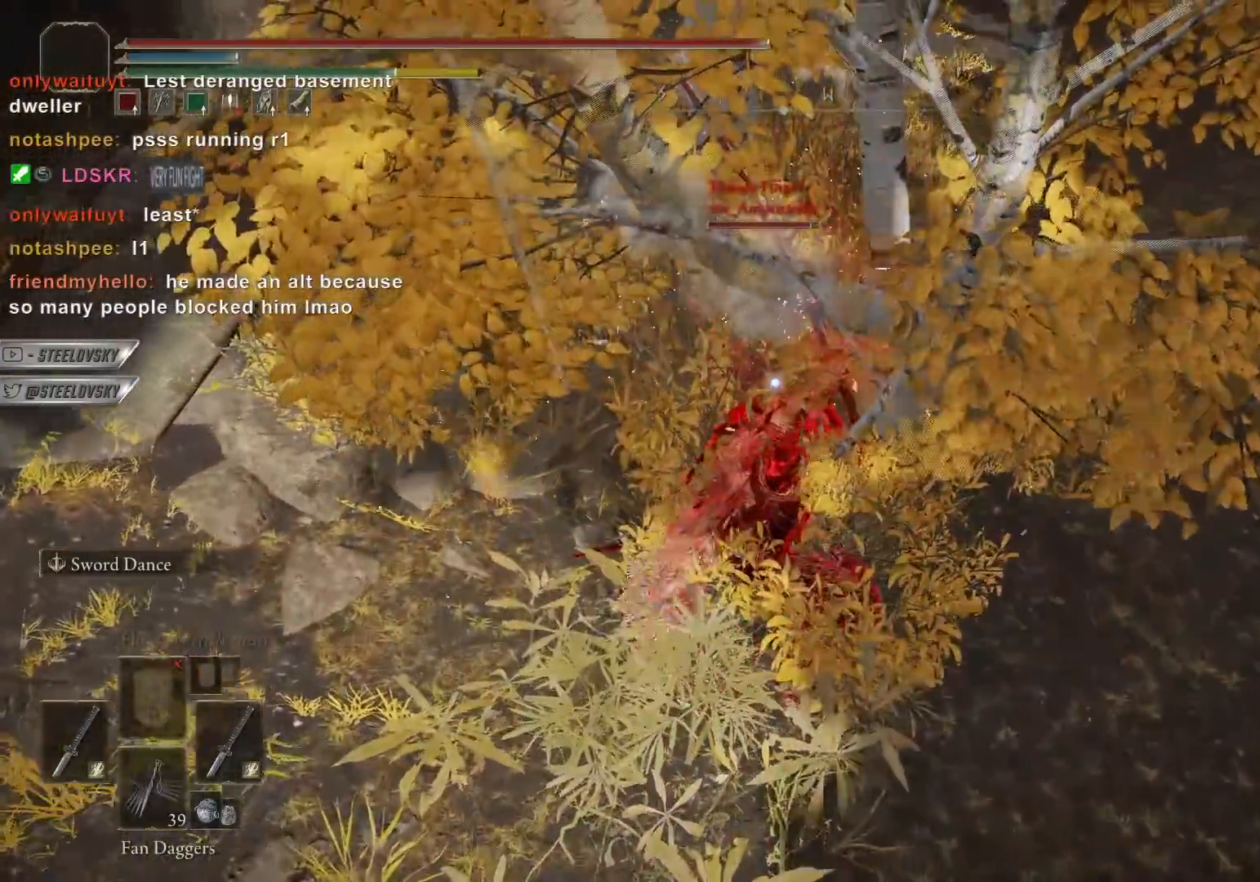
{"dt_ms": 500, "buttons": [], "left_stick": "down", "right_stick": "center", "events": [[217, "left_stick", "up"], [383, "left_stick", "left"], [500, "left_stick", "down"]]}
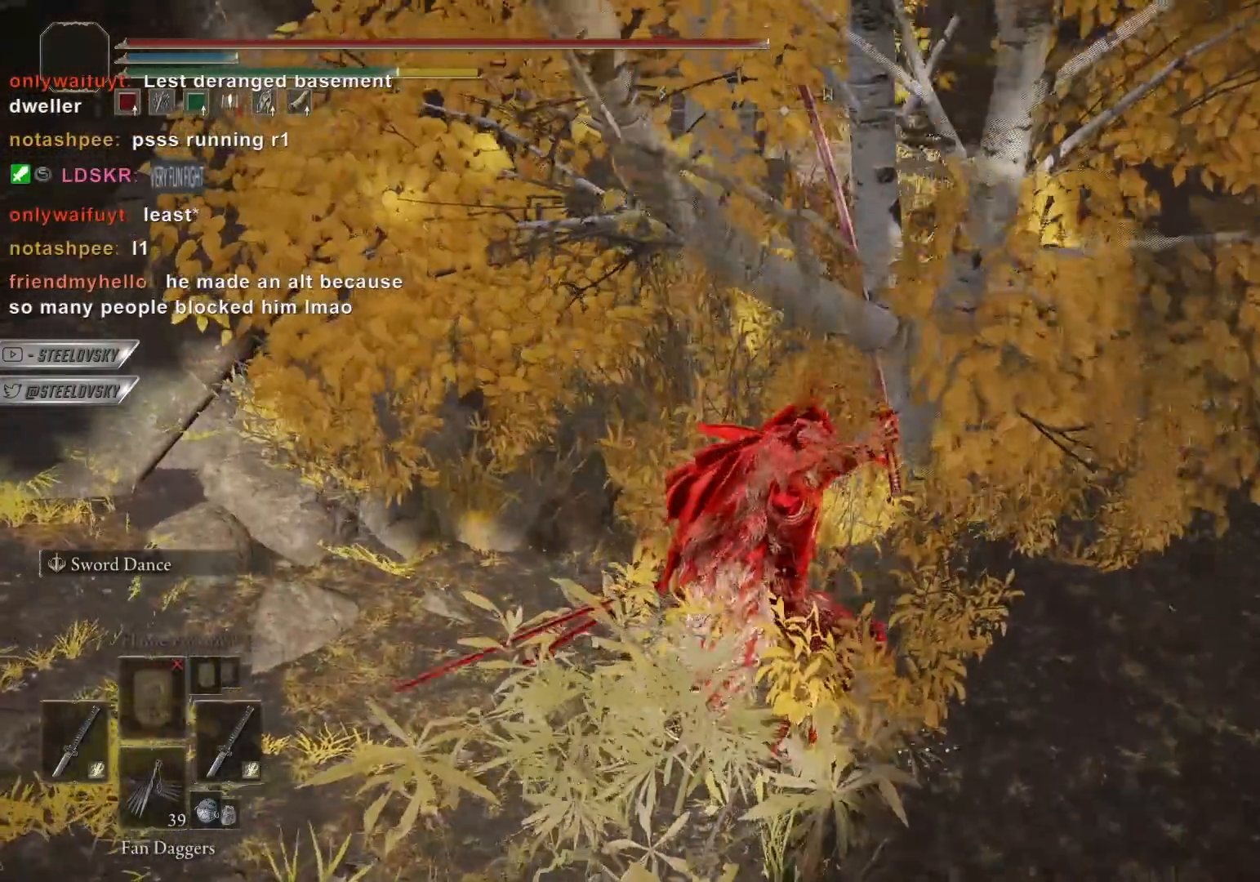
{"dt_ms": 500, "buttons": [], "left_stick": "center", "right_stick": "center", "events": [[167, "left_stick", "center"]]}
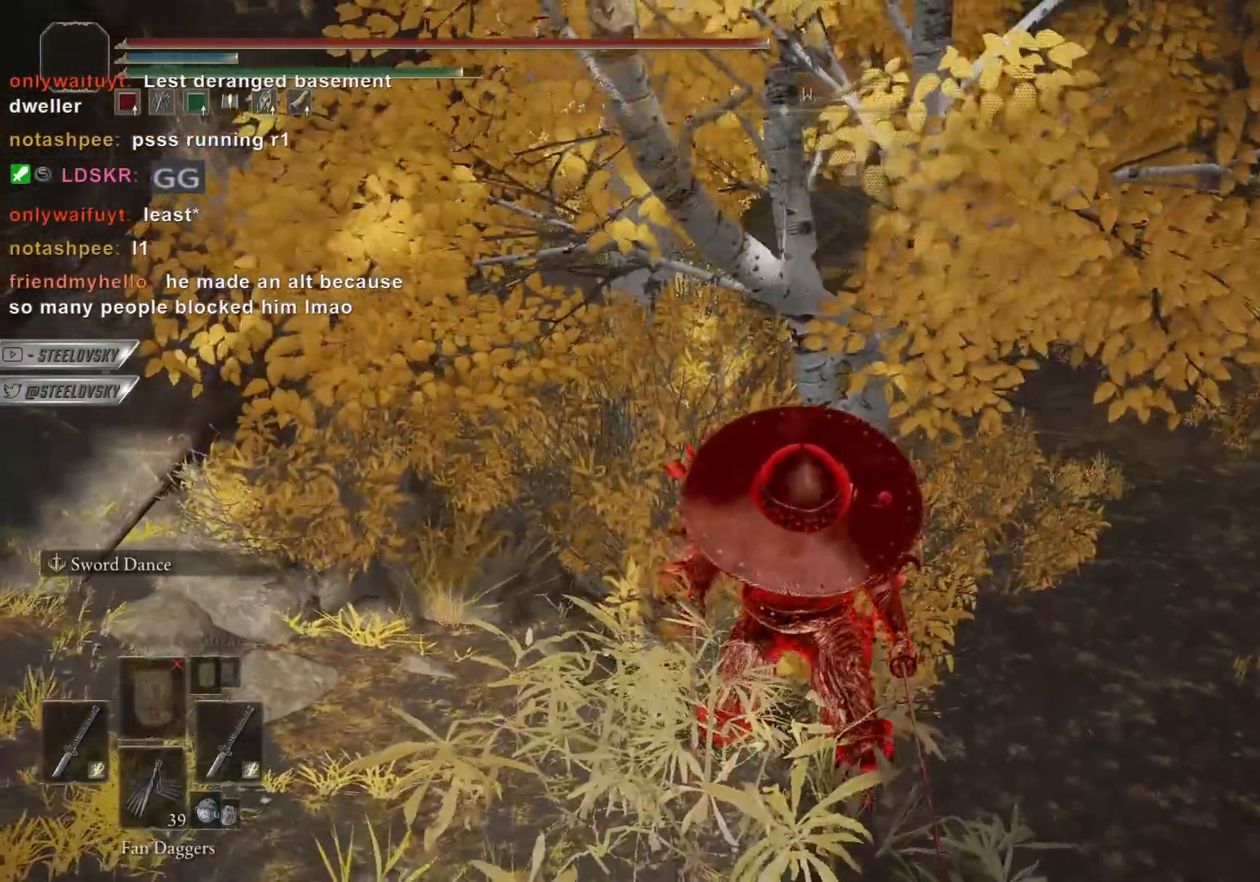
{"dt_ms": 500, "buttons": [], "left_stick": "right", "right_stick": "center", "events": [[500, "left_stick", "right"]]}
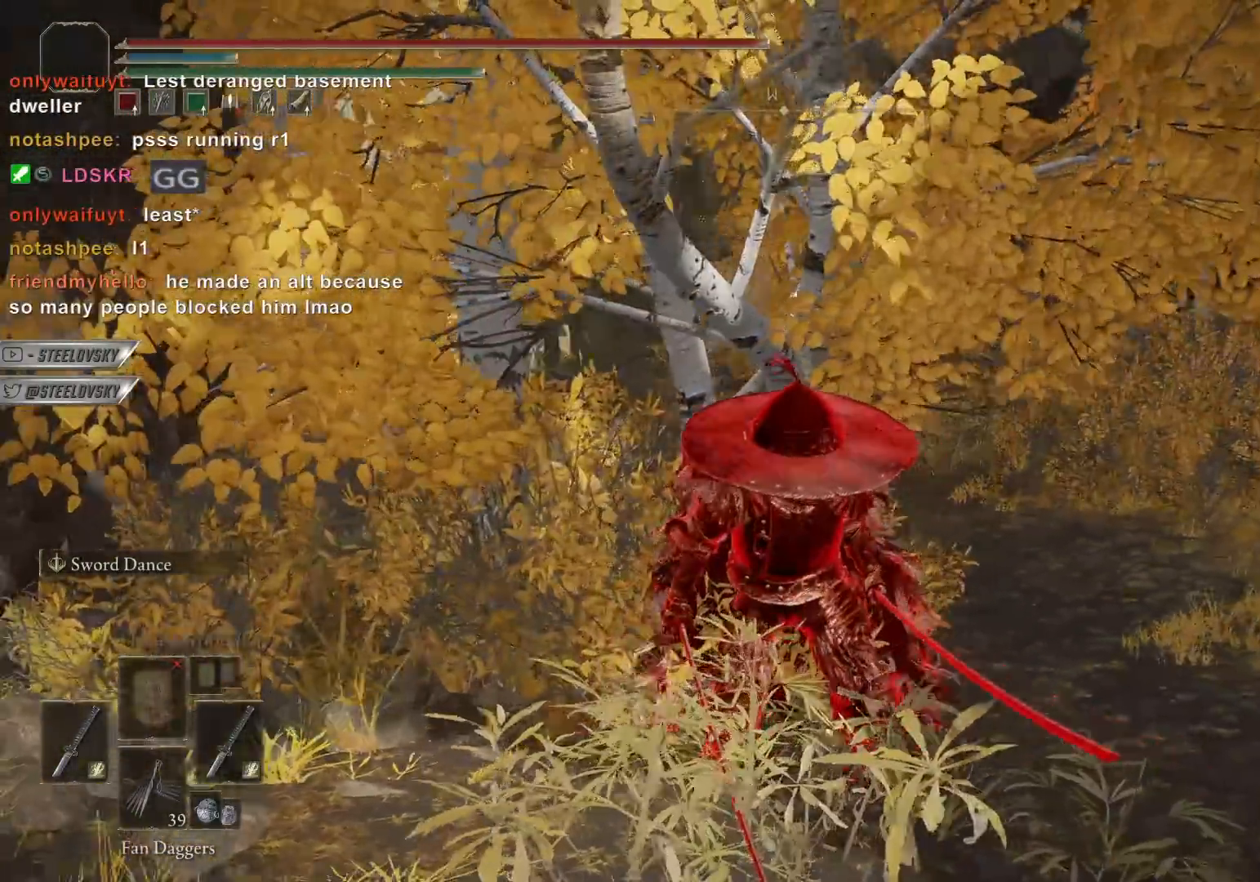
{"dt_ms": 1000, "buttons": ["CIRCLE"], "left_stick": "up-right", "right_stick": "center"}
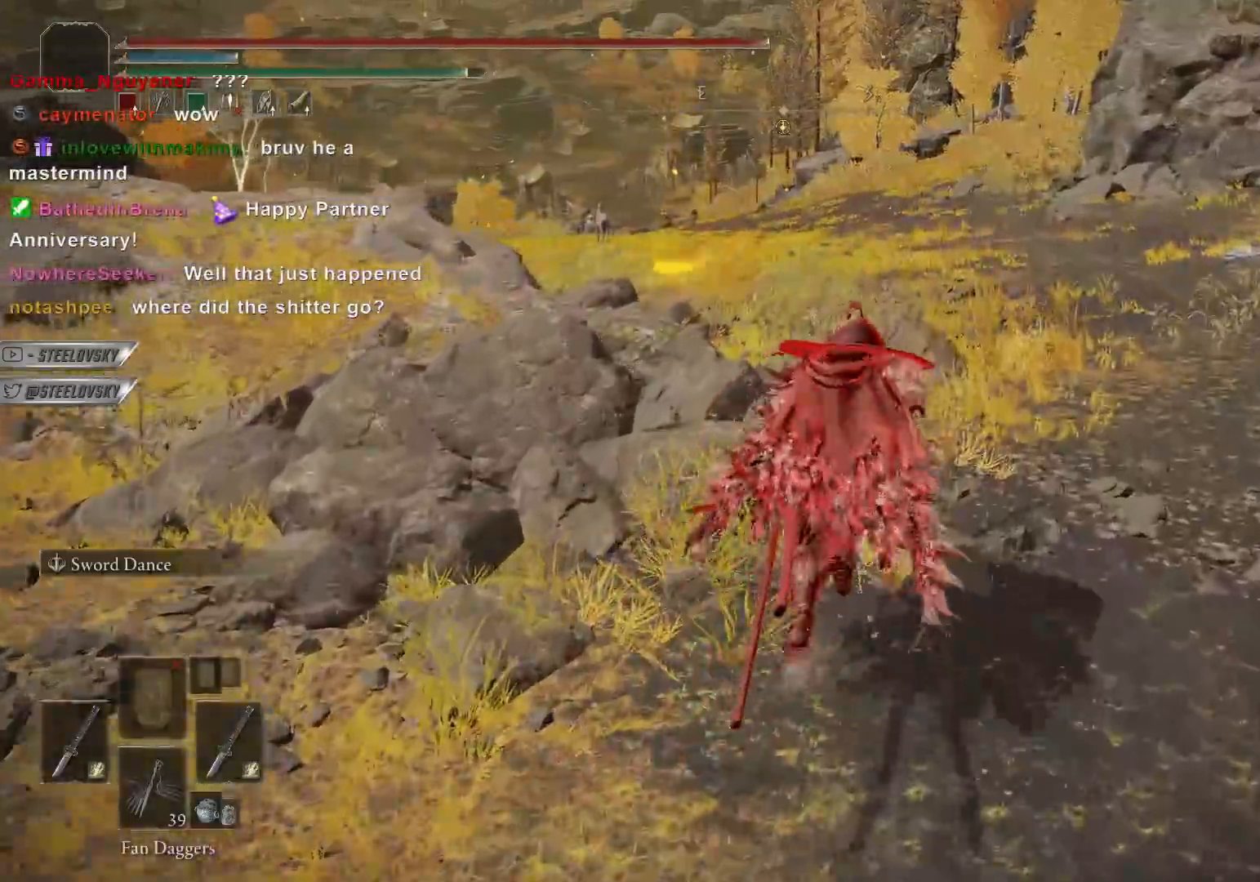
{"dt_ms": 500, "buttons": [], "left_stick": "down", "right_stick": "center", "events": [[367, "CIRCLE", "up"], [367, "left_stick", "down"]]}
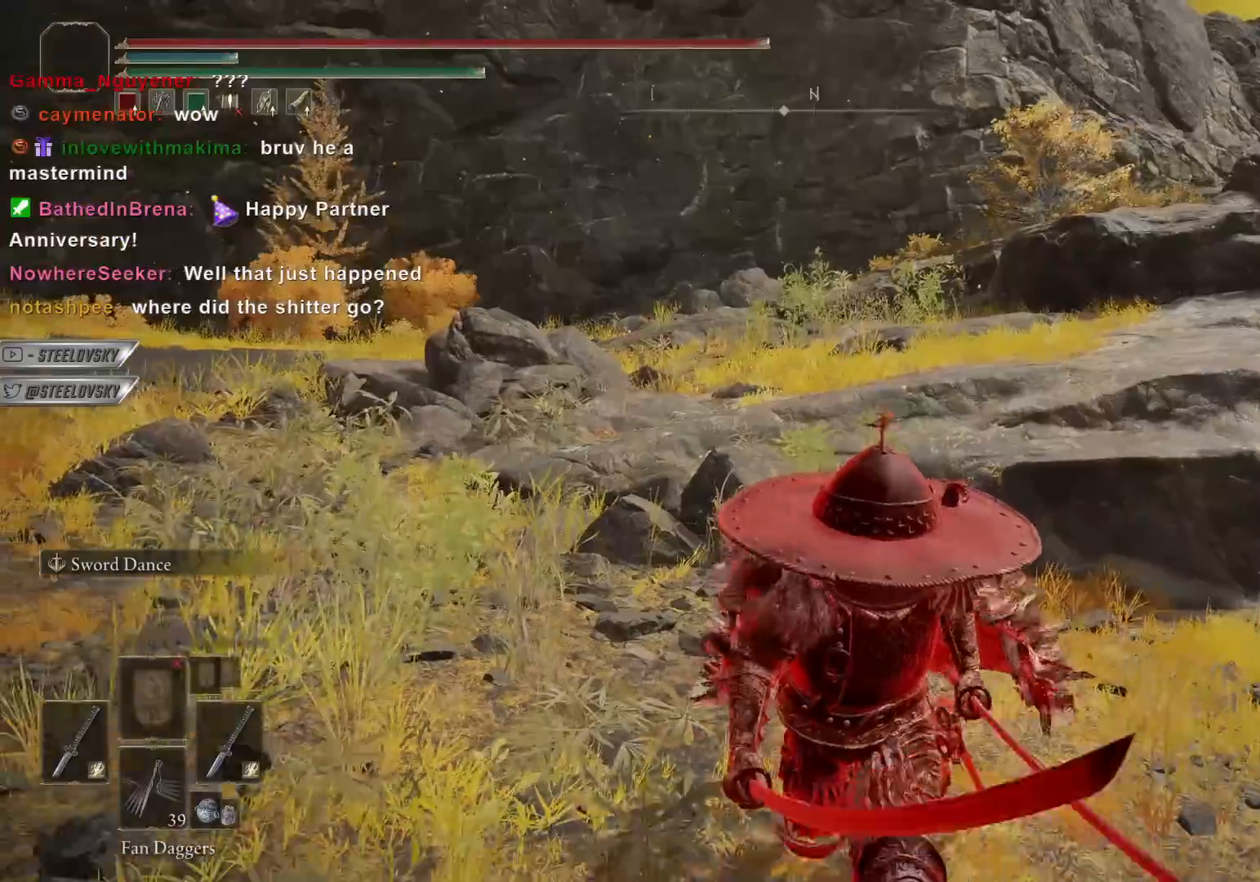
{"dt_ms": 500, "buttons": ["CIRCLE"], "left_stick": "down", "right_stick": "center", "events": [[83, "CIRCLE", "down"]]}
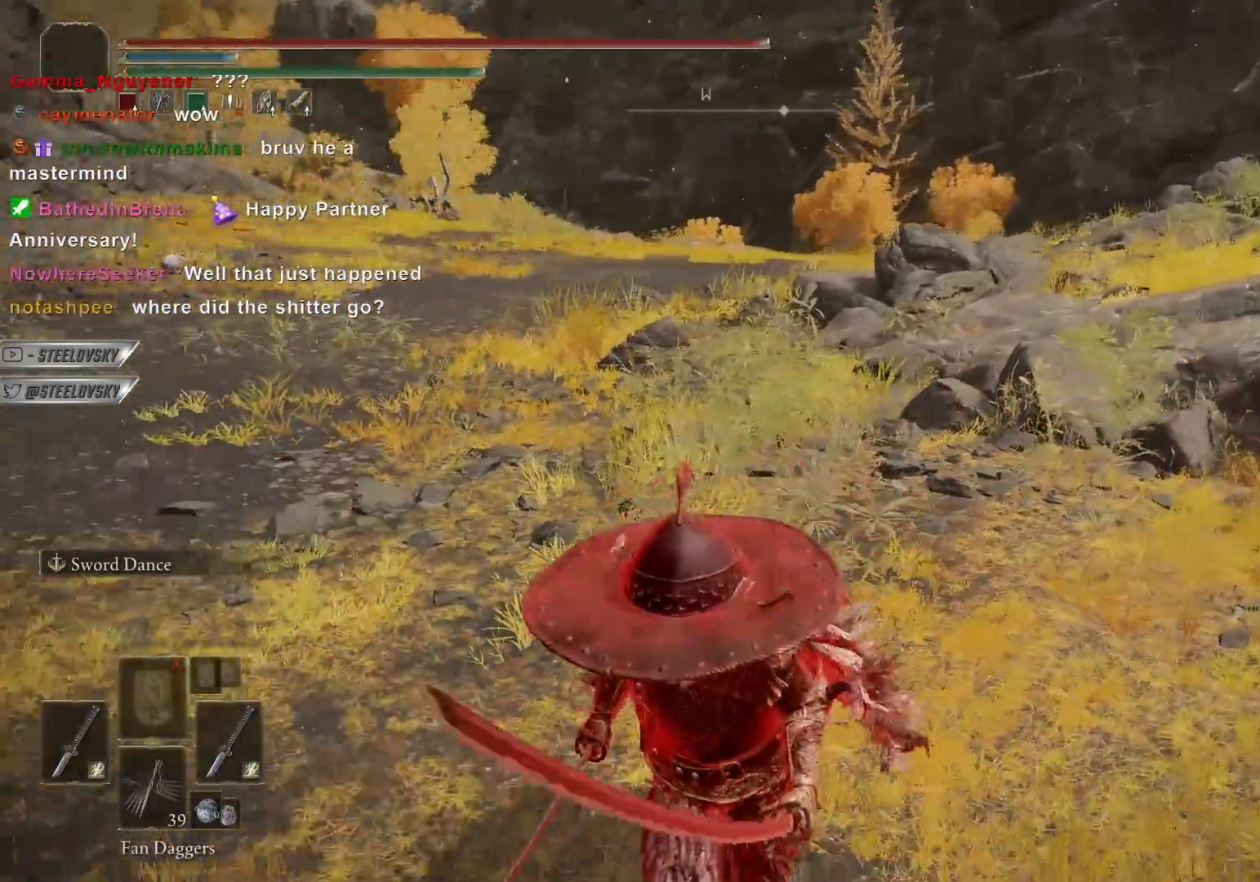
{"dt_ms": 500, "buttons": ["CIRCLE"], "left_stick": "down", "right_stick": "center", "events": [[333, "L3", "down"], [467, "L3", "up"]]}
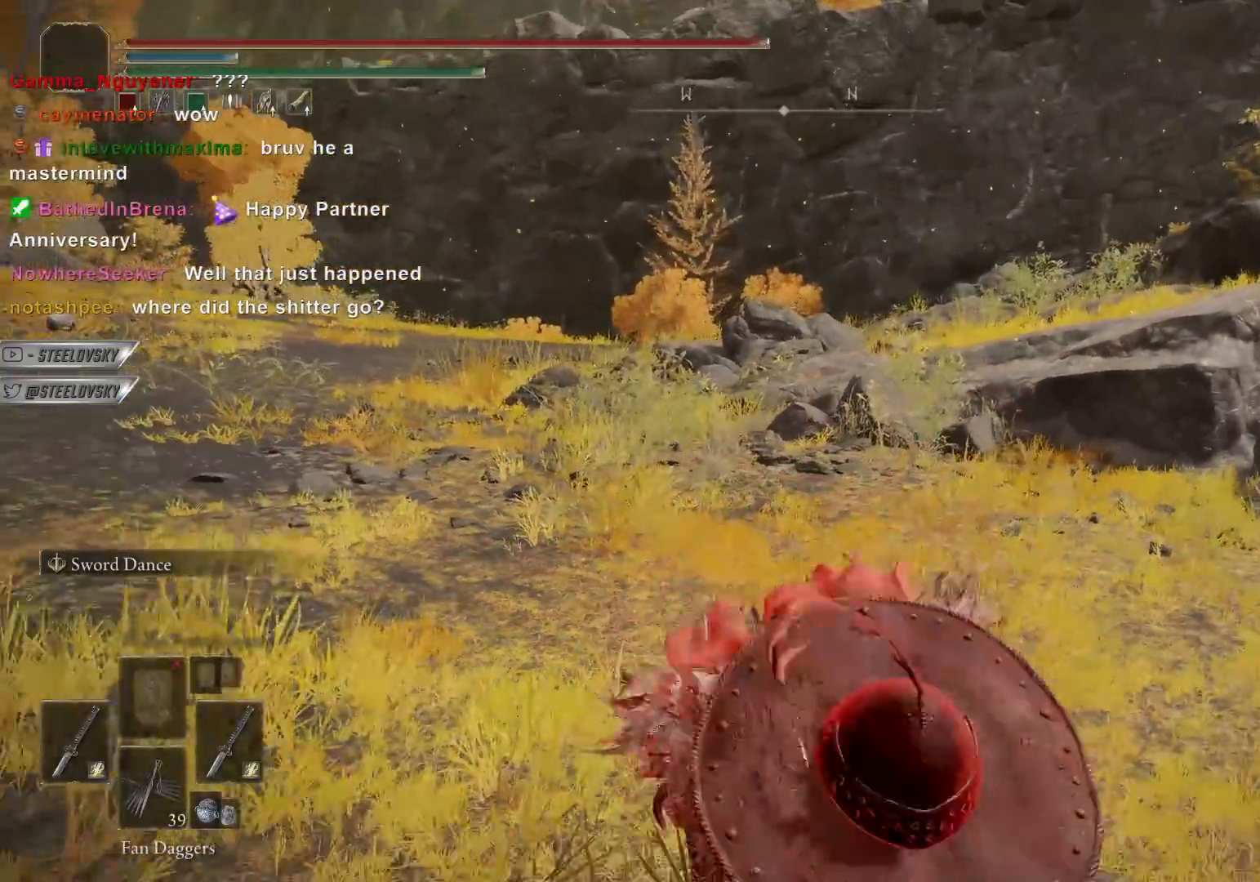
{"dt_ms": 500, "buttons": [], "left_stick": "down-right", "right_stick": "center", "events": [[33, "CIRCLE", "up"], [267, "left_stick", "down-right"]]}
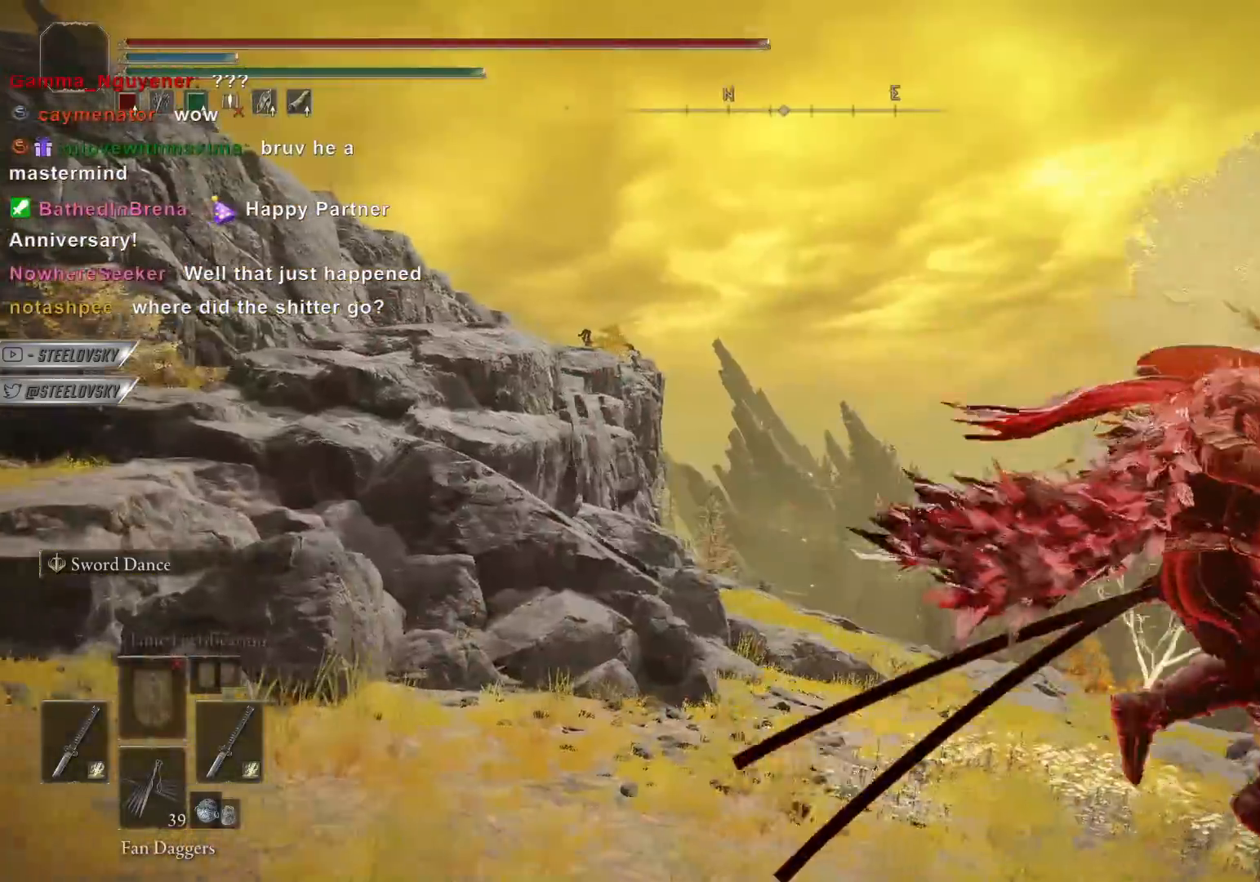
{"dt_ms": 500, "buttons": ["CIRCLE"], "left_stick": "right", "right_stick": "center", "events": [[17, "CIRCLE", "down"], [233, "left_stick", "right"]]}